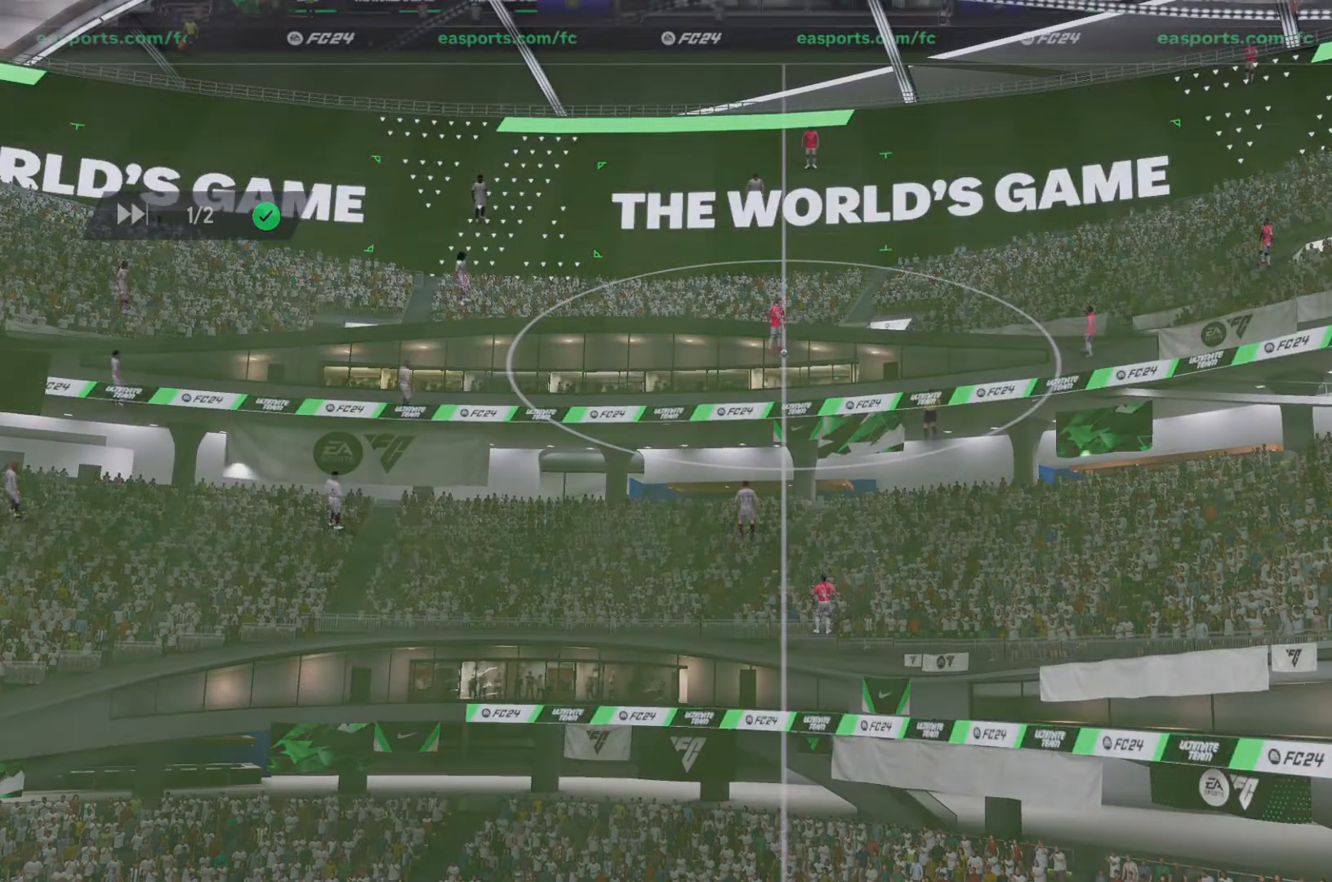
Gameplay with a controller (PlayStation layout); each line is a JSON object with the inputs held at the frame after it. "events" lists button and stick changes between this image and that frame as [ms after this image, input, new state], when the widget could be followed in between. Not read: L3 R1 R3 right_stick.
{"buttons": [], "left_stick": "center", "events": []}
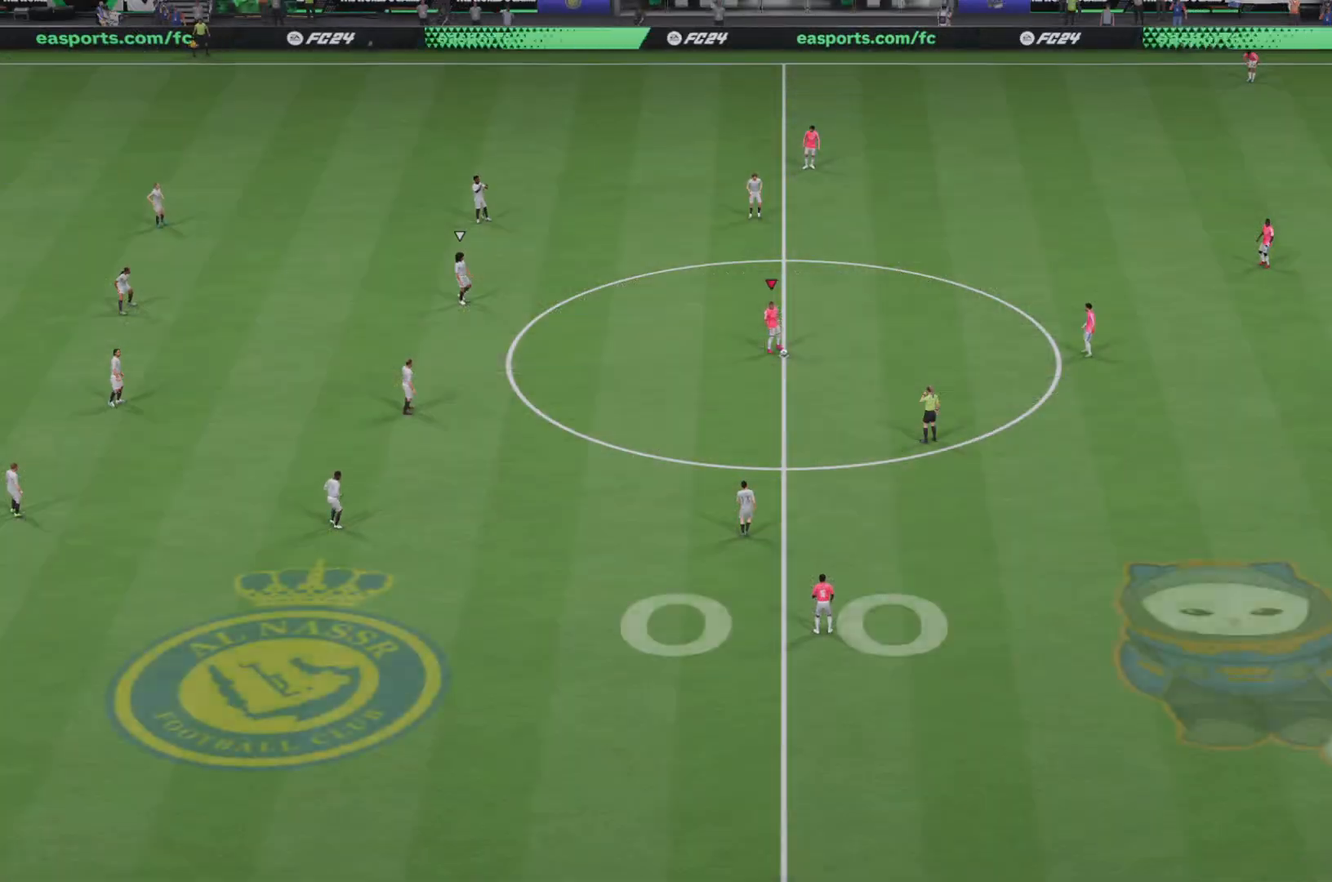
{"buttons": [], "left_stick": "center", "events": []}
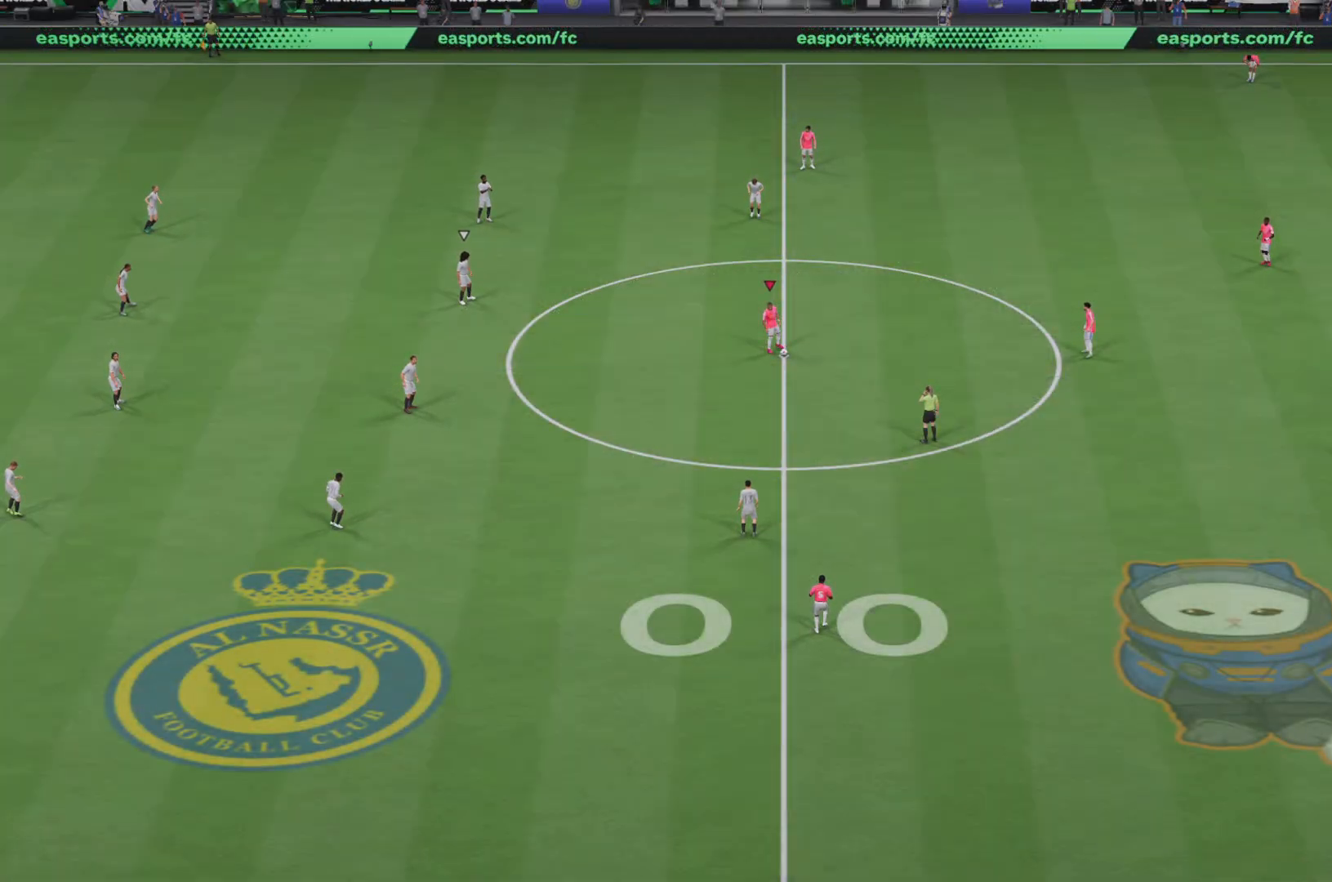
{"buttons": [], "left_stick": "center", "events": []}
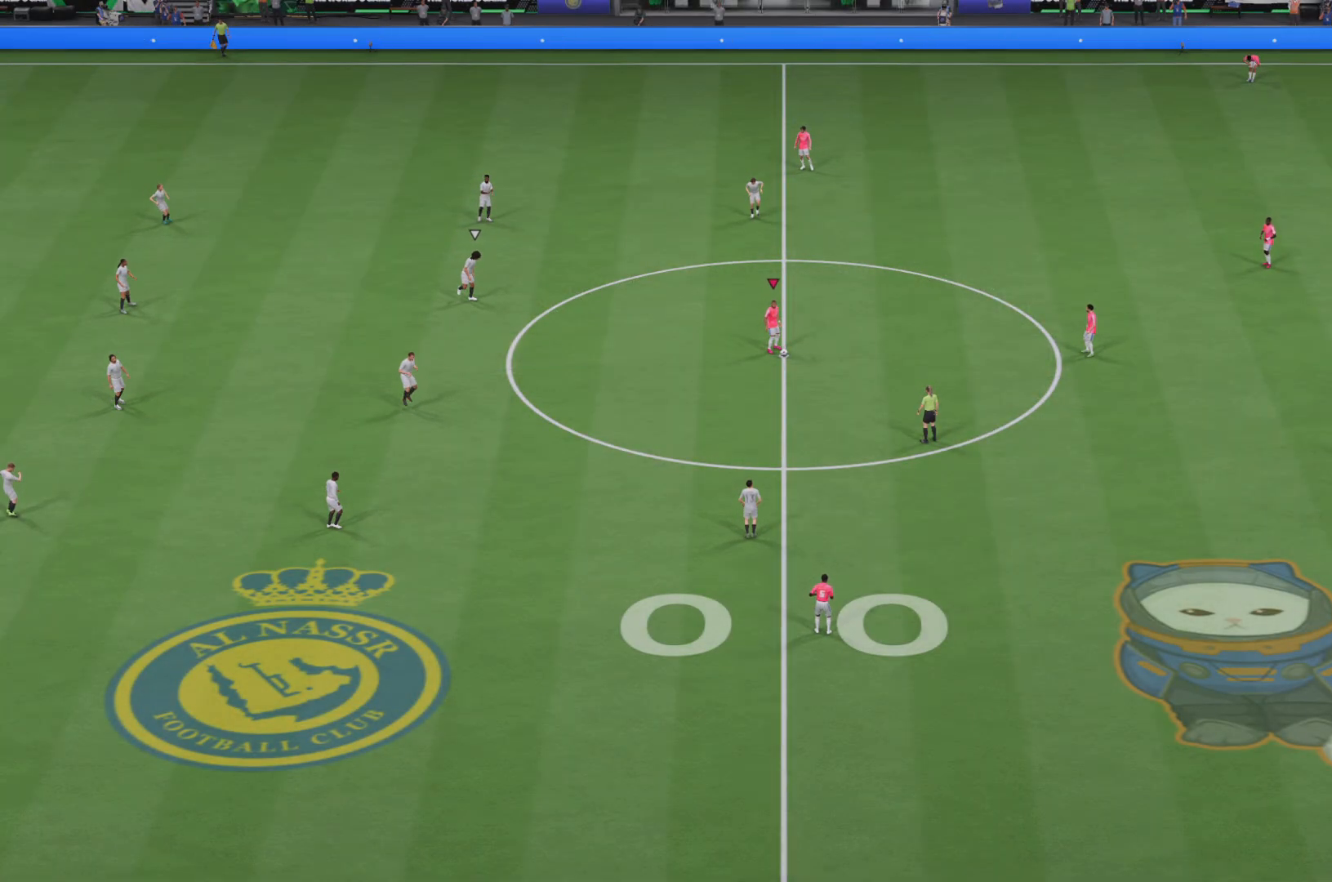
{"buttons": [], "left_stick": "center", "events": []}
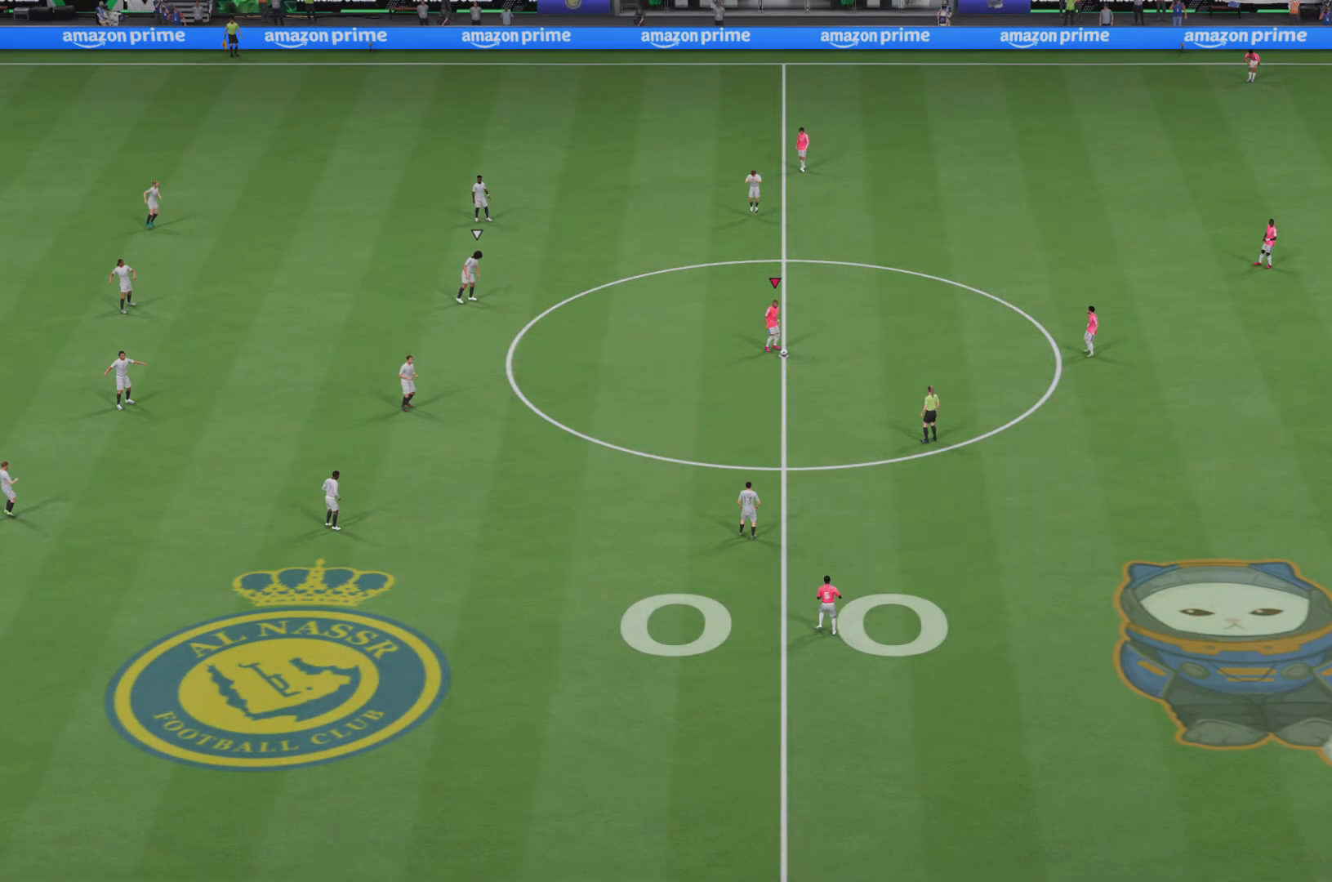
{"buttons": [], "left_stick": "center"}
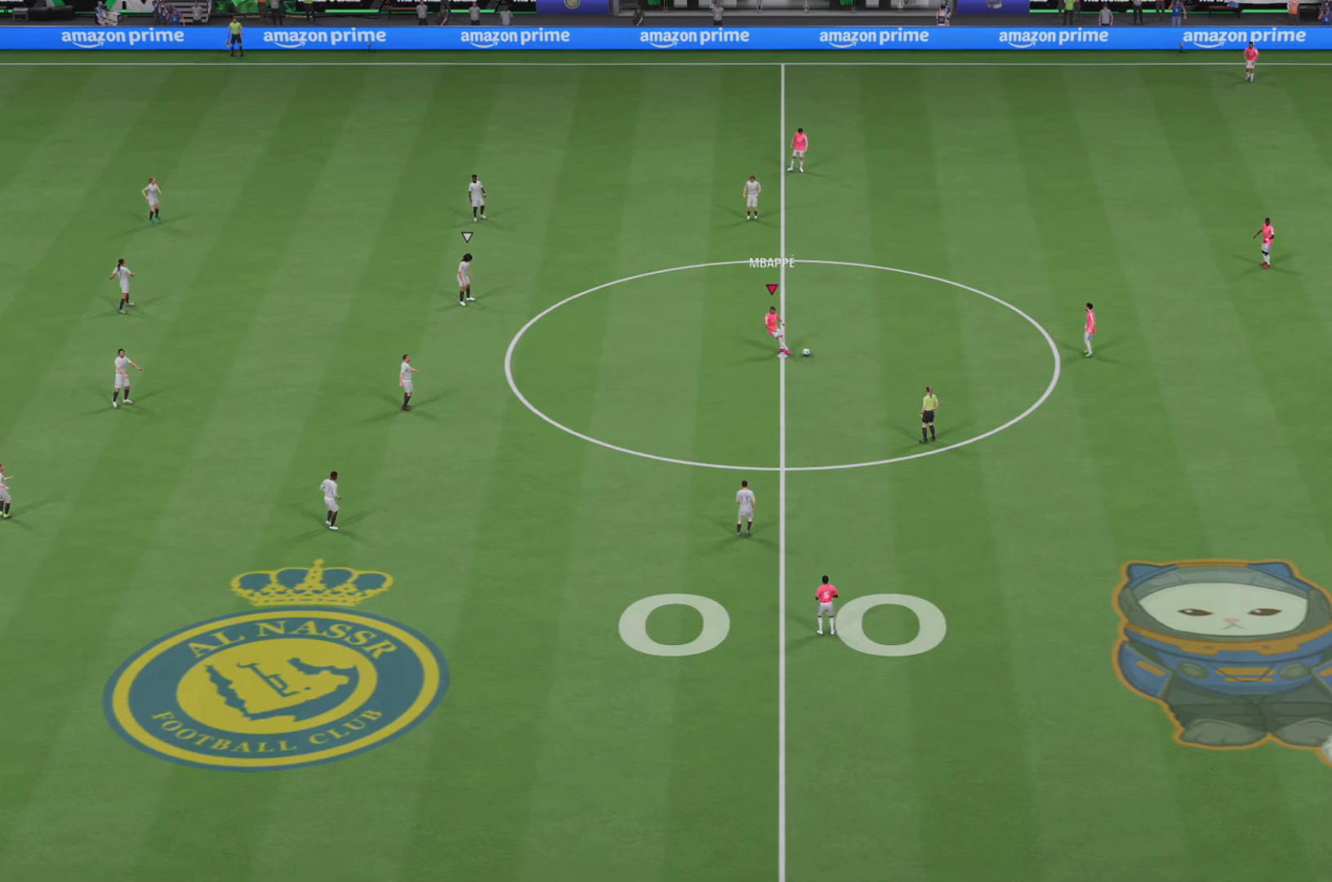
{"buttons": [], "left_stick": "down-left", "events": [[434, "left_stick", "down-left"]]}
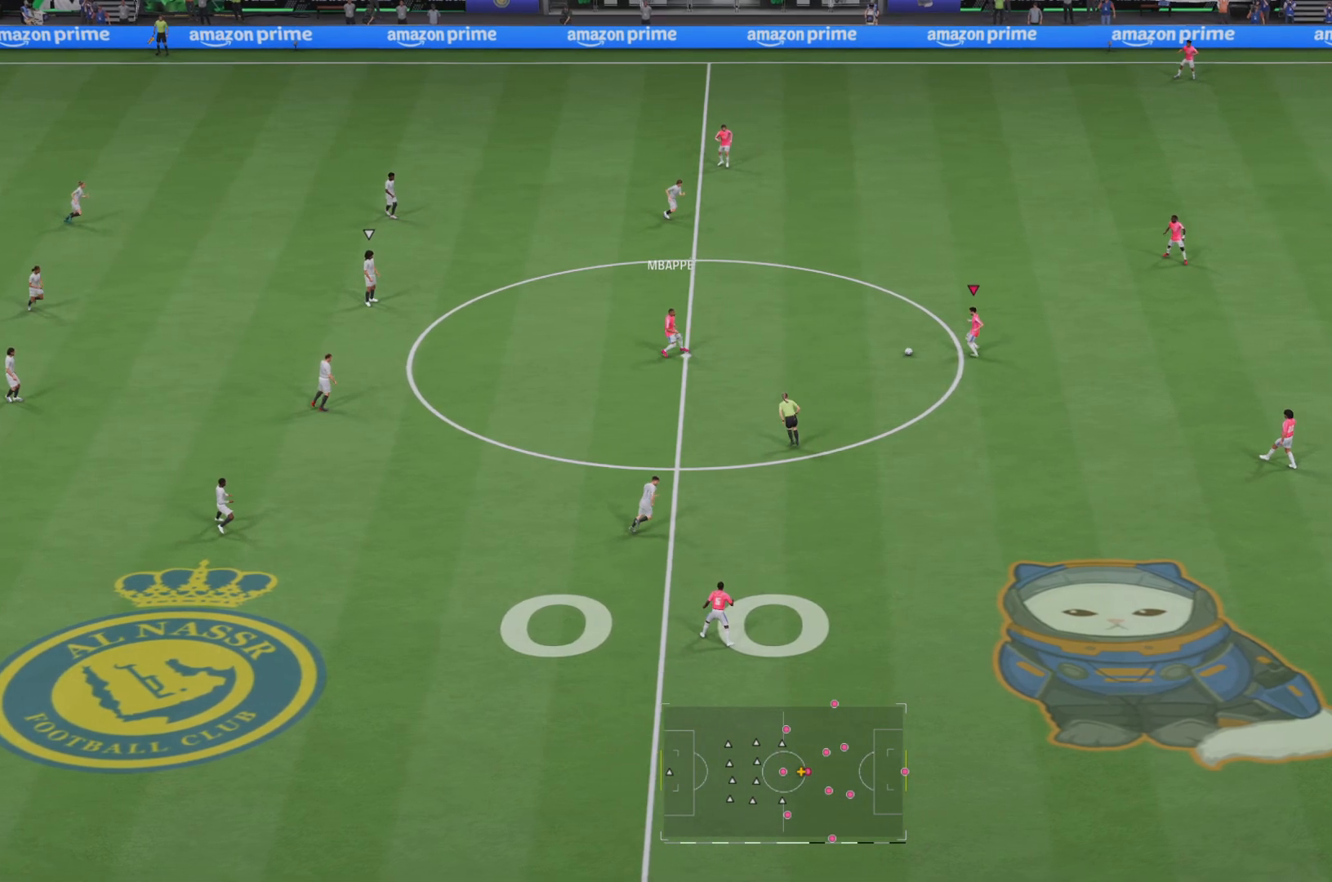
{"buttons": [], "left_stick": "down-left", "events": [[50, "left_stick", "left"], [150, "left_stick", "down-left"]]}
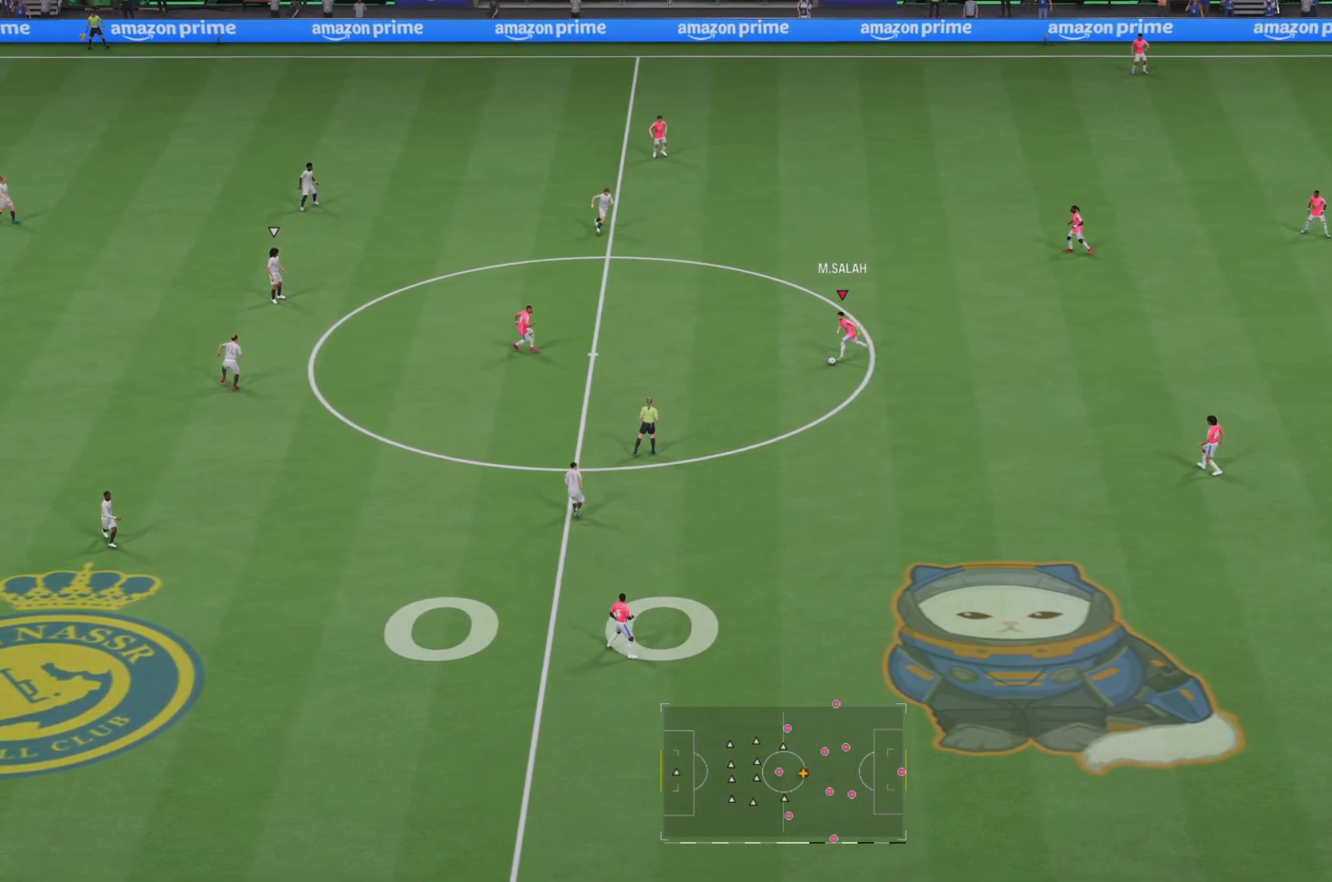
{"buttons": [], "left_stick": "down-left"}
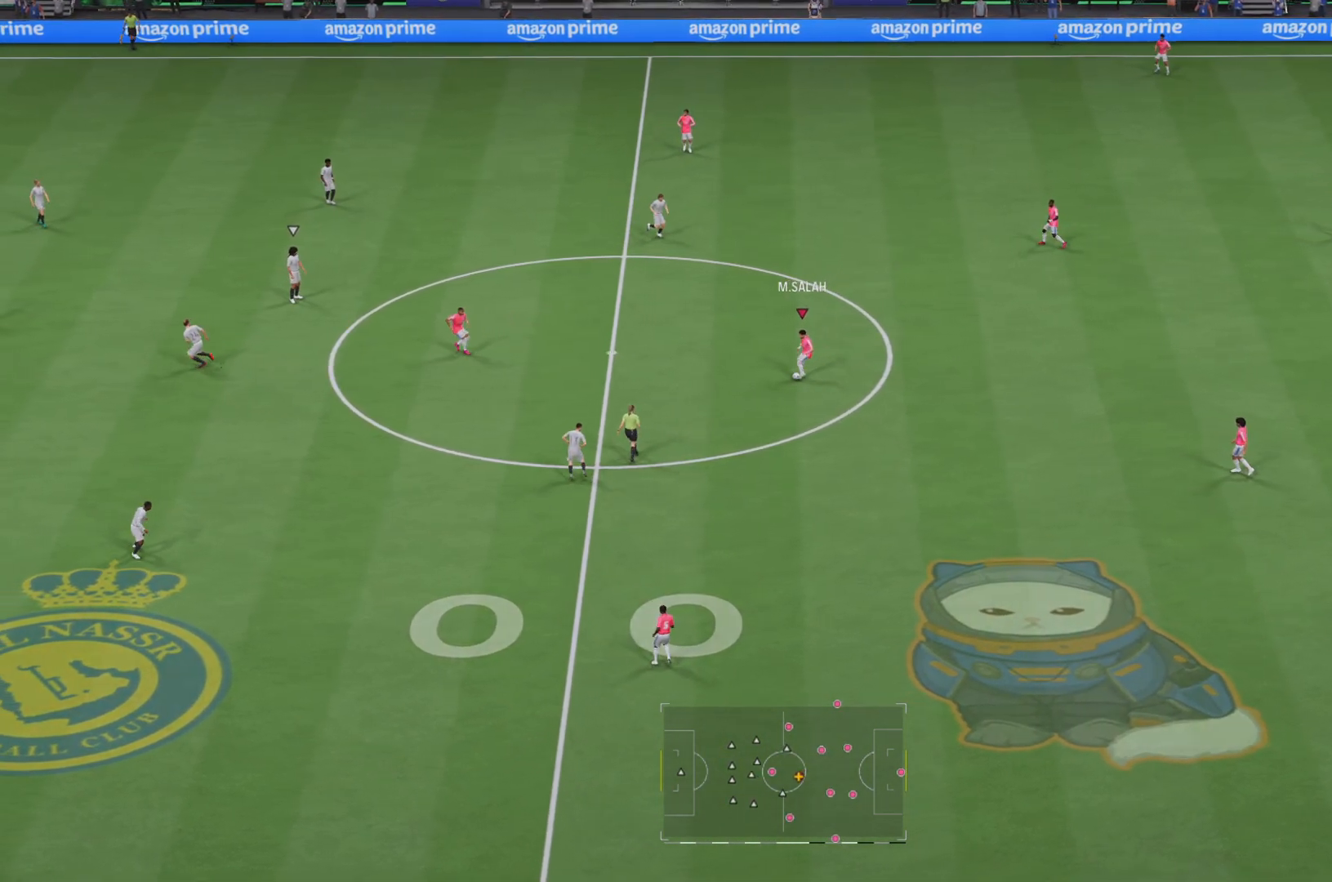
{"buttons": ["R2"], "left_stick": "down-left", "events": [[117, "R2", "down"], [134, "left_stick", "down"], [501, "left_stick", "down-left"]]}
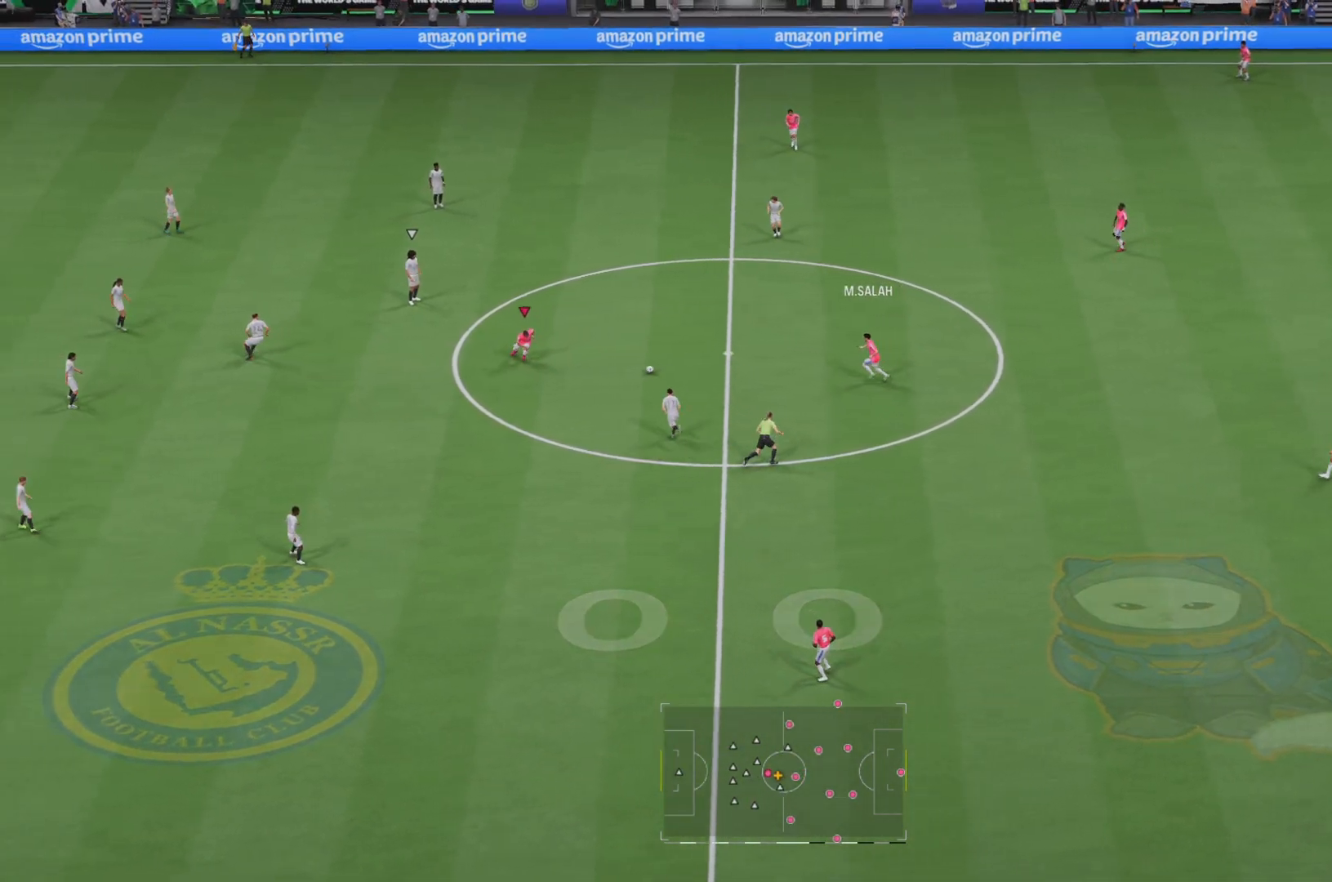
{"buttons": ["R2"], "left_stick": "down-left", "events": [[167, "R2", "up"], [434, "R2", "down"]]}
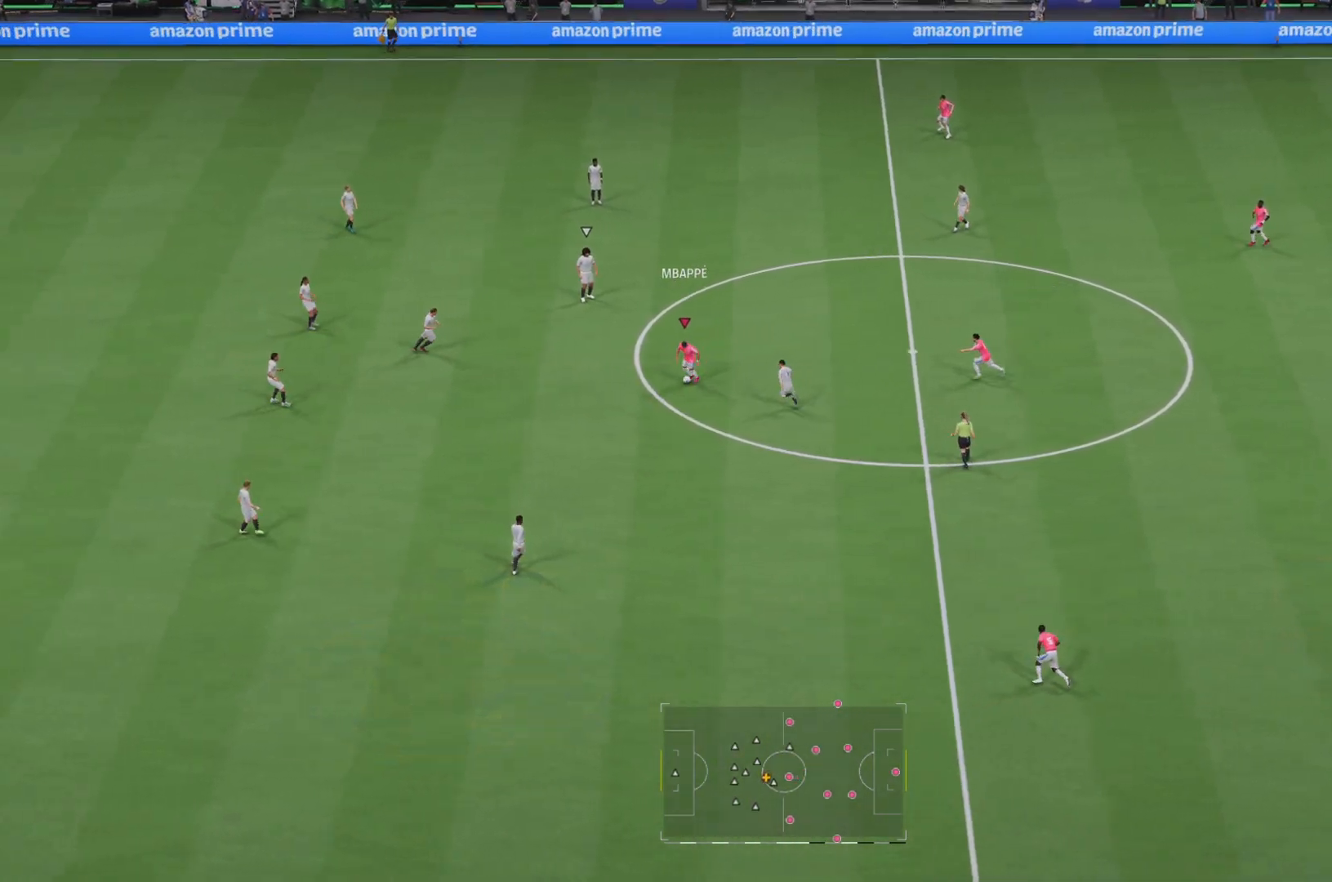
{"buttons": ["R2"], "left_stick": "down-left", "events": []}
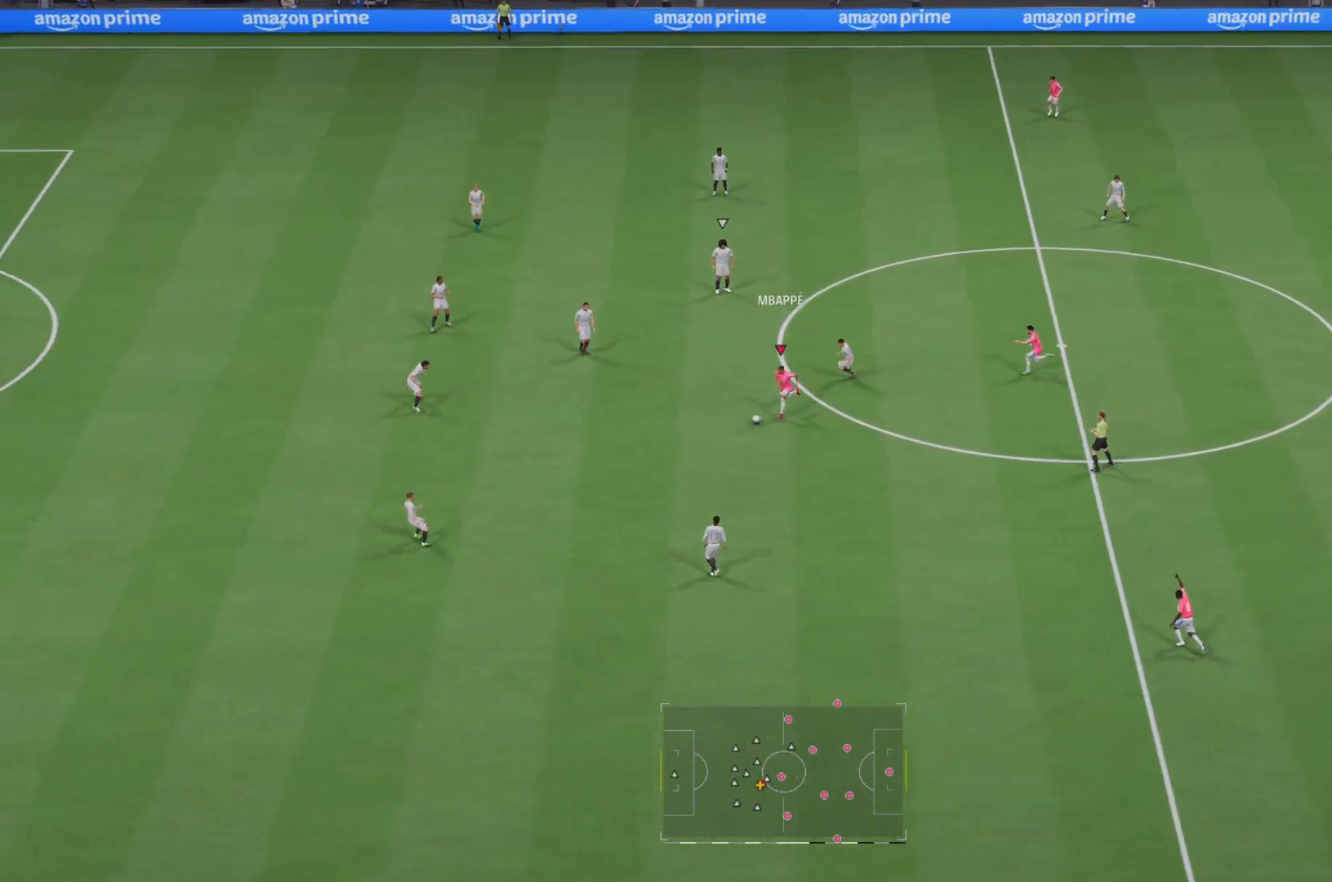
{"buttons": ["R2"], "left_stick": "down-left", "events": []}
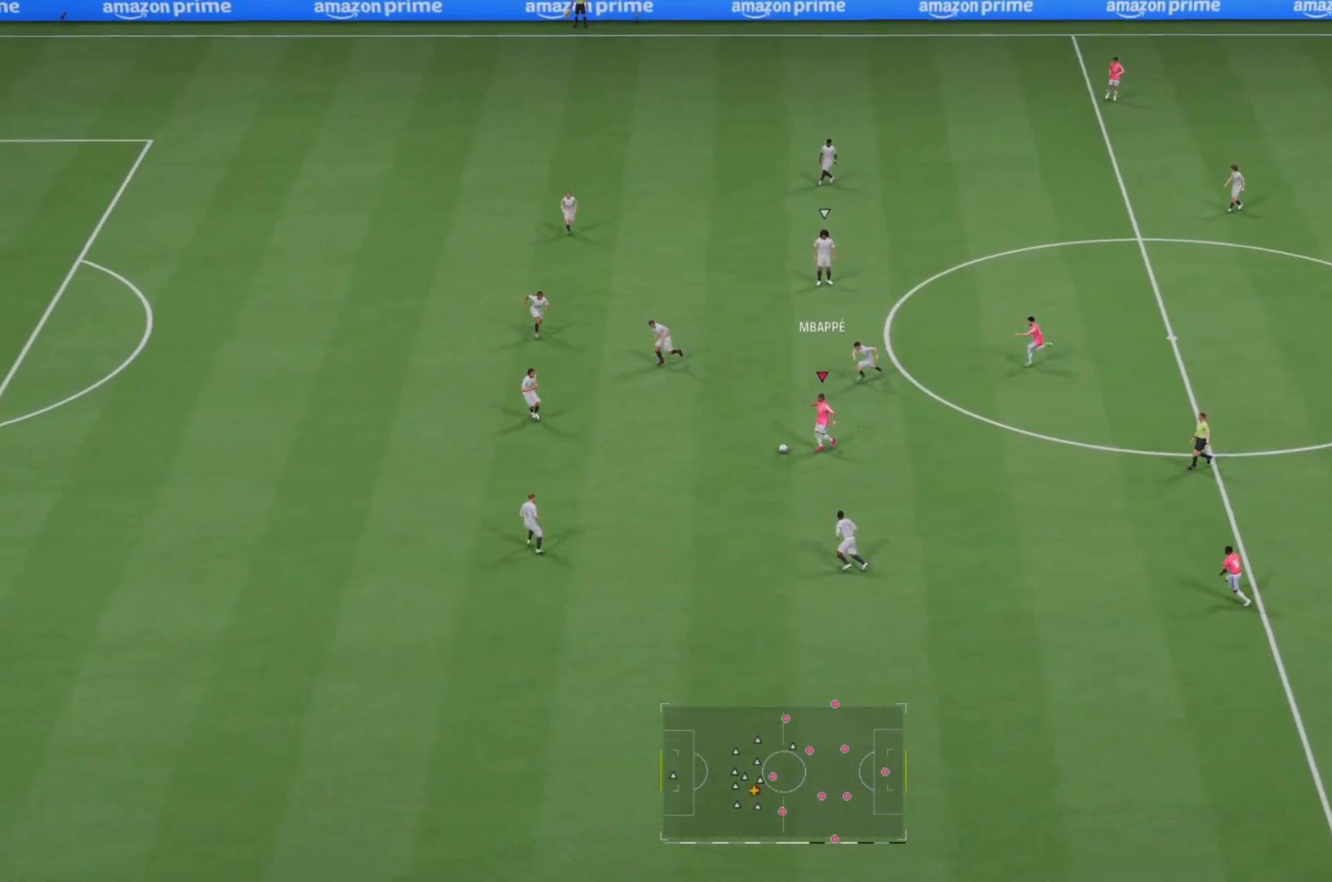
{"buttons": [], "left_stick": "down-left", "events": [[467, "R2", "up"]]}
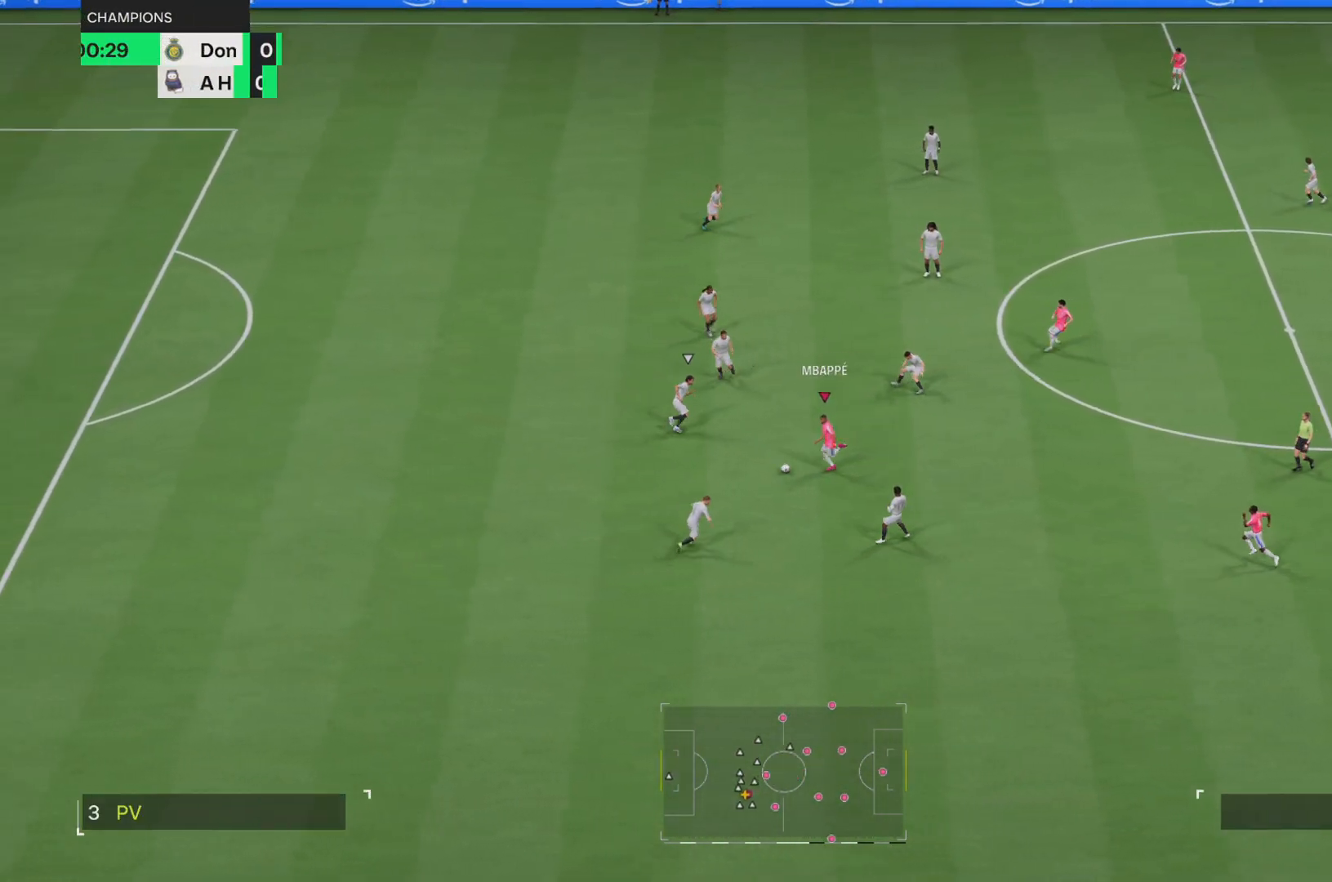
{"buttons": ["R2"], "left_stick": "left", "events": [[133, "left_stick", "center"], [233, "left_stick", "down-left"], [367, "left_stick", "left"], [384, "R2", "down"]]}
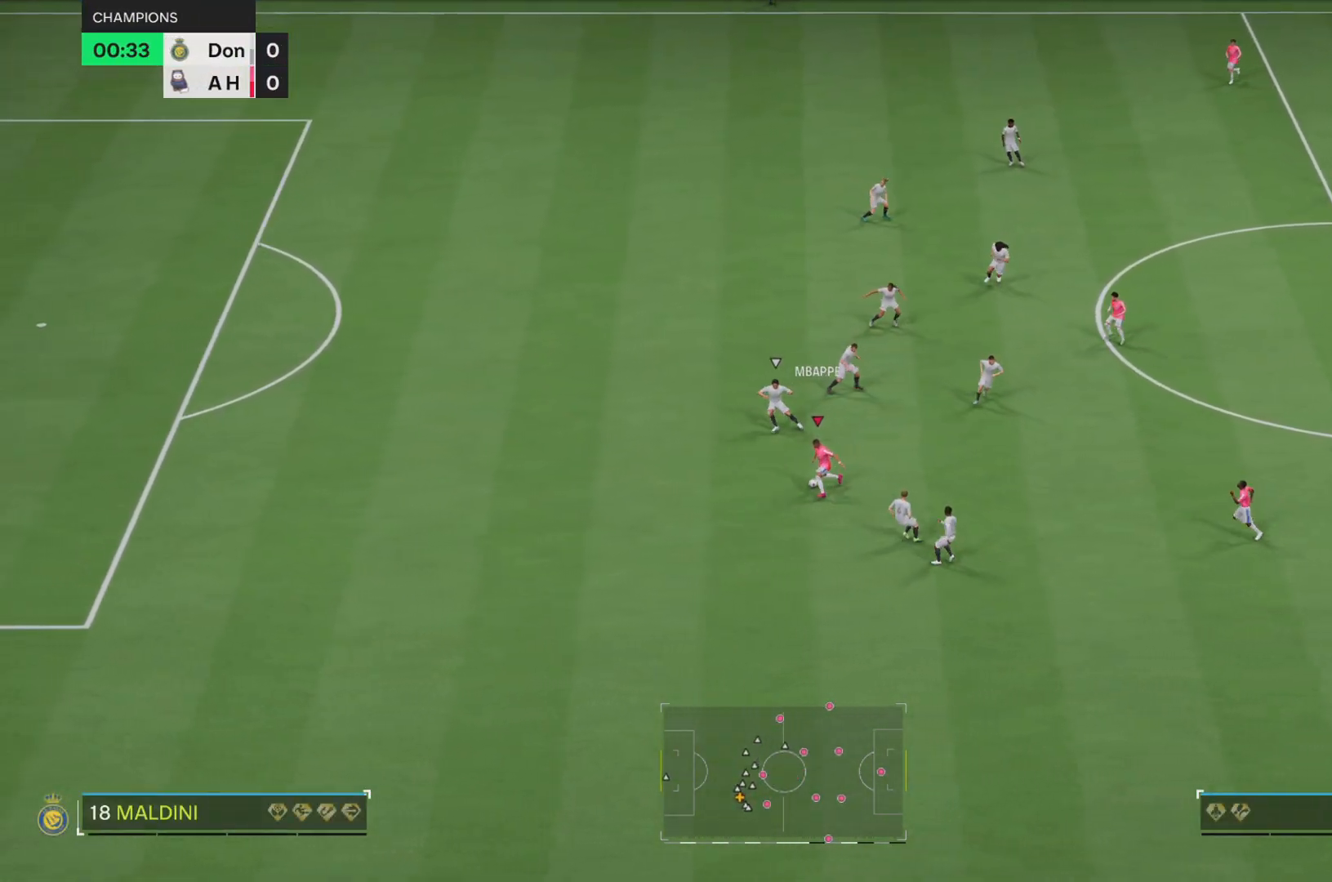
{"buttons": ["R2"], "left_stick": "center", "events": [[50, "left_stick", "center"]]}
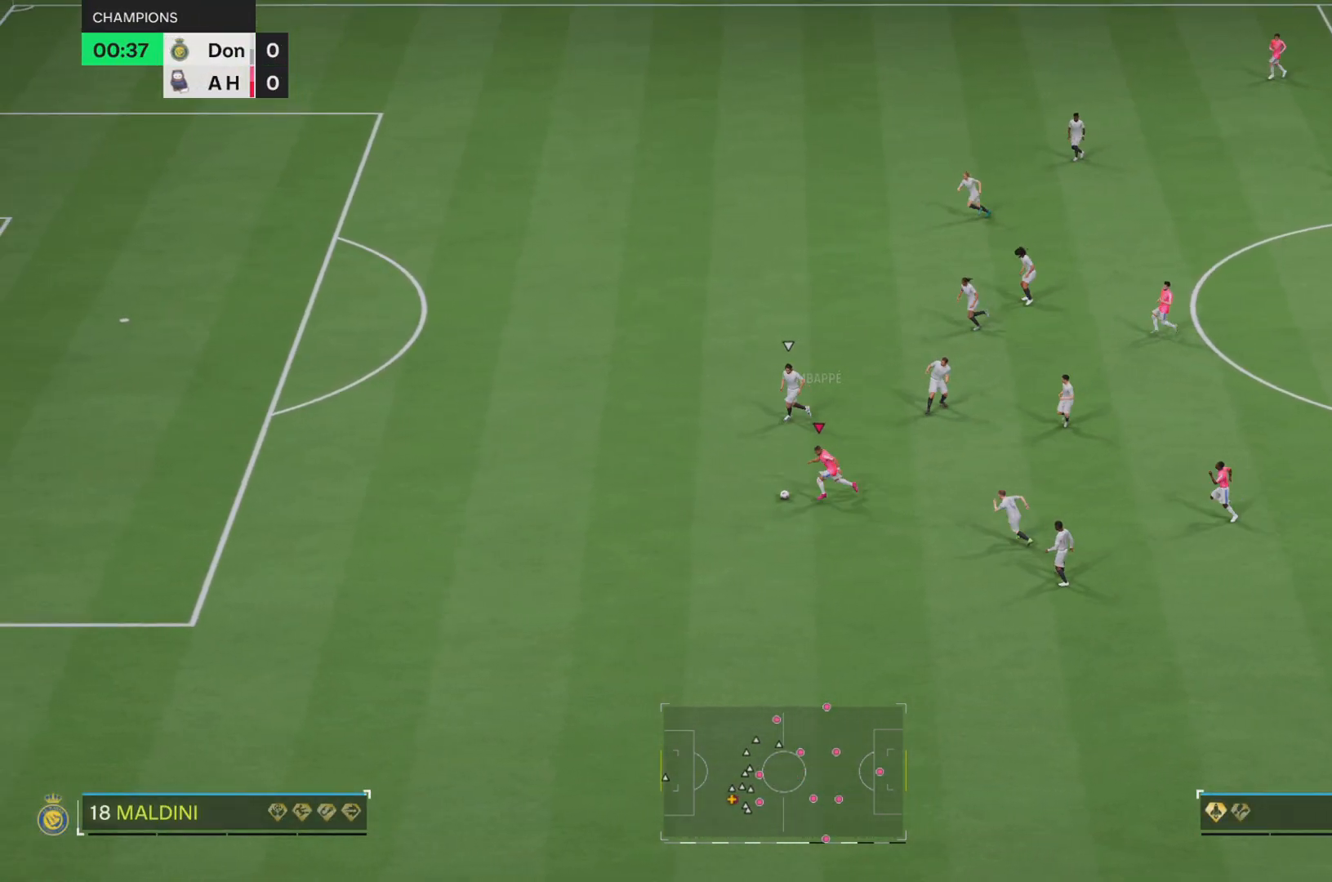
{"buttons": ["R2"], "left_stick": "left"}